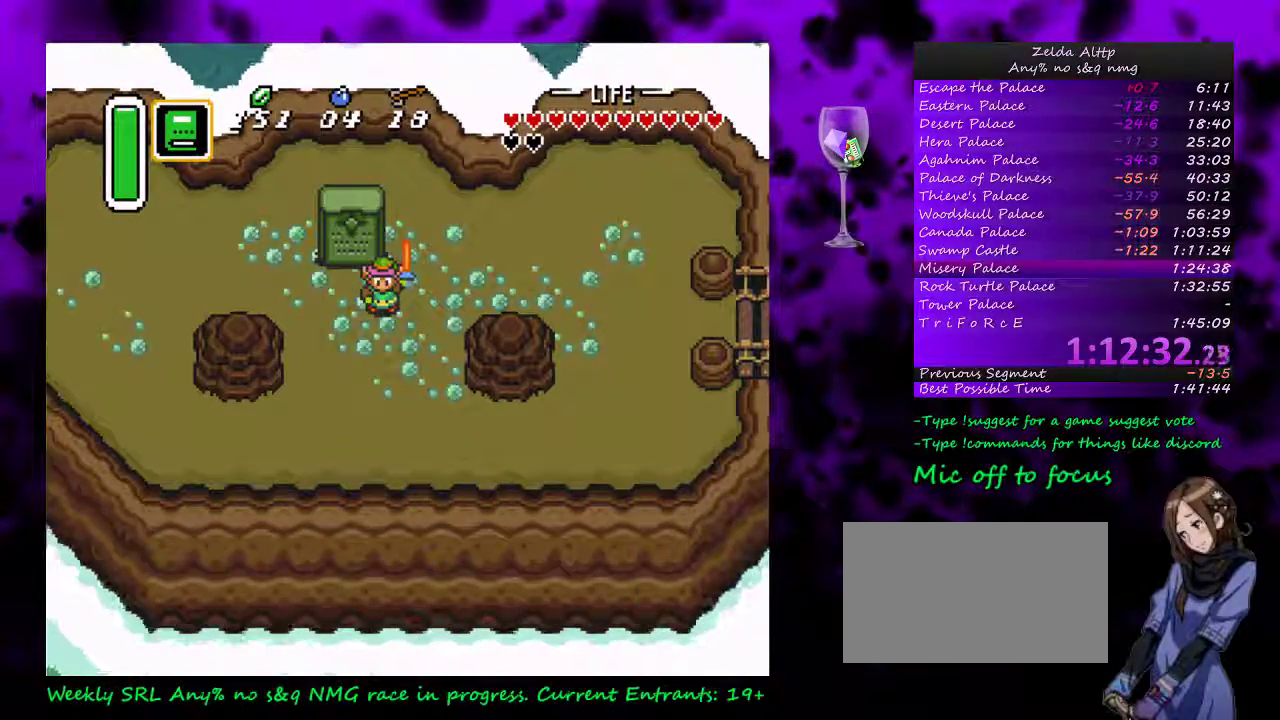
Gameplay with a controller (Nintendo layout); each line is a JSON object with the inputs held at the frame after it. "events" lists button and stick changes between this image and that frame as [ms after this image, input, new state], when the widget could be followed in between. Not read: DPAD_LEFT L3 R3.
{"buttons": [], "events": []}
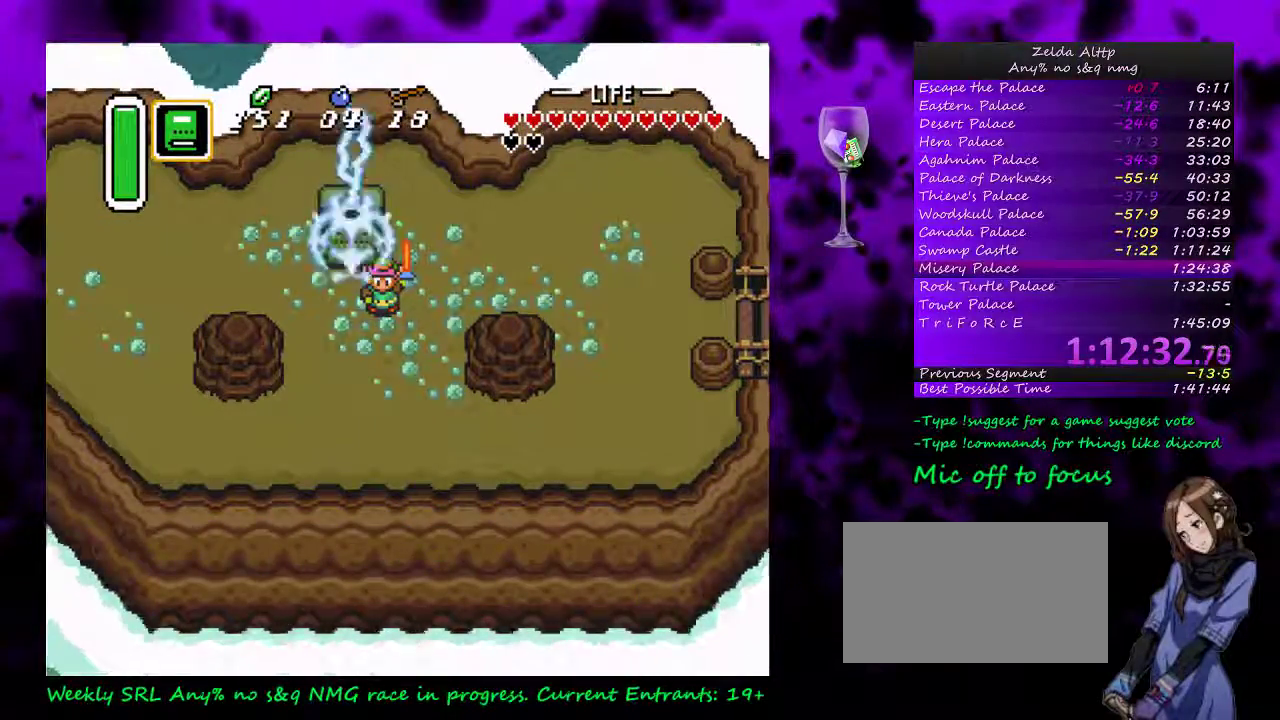
{"buttons": [], "events": []}
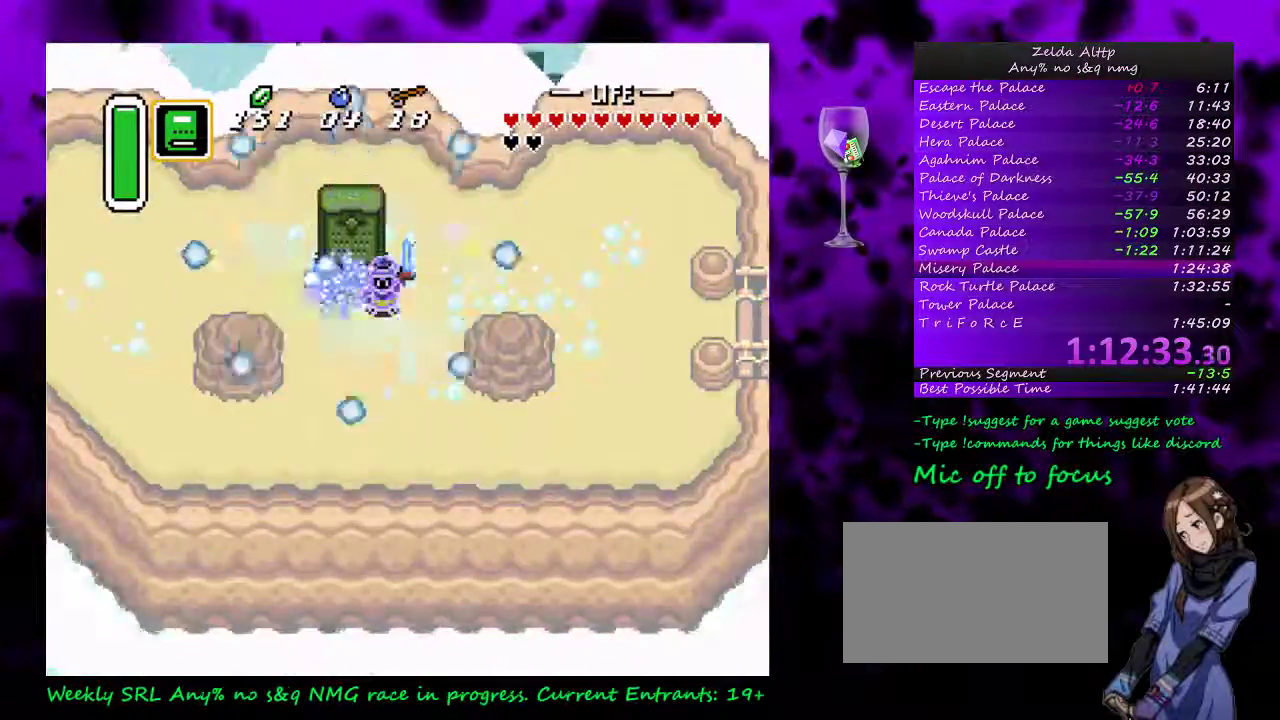
{"buttons": [], "events": []}
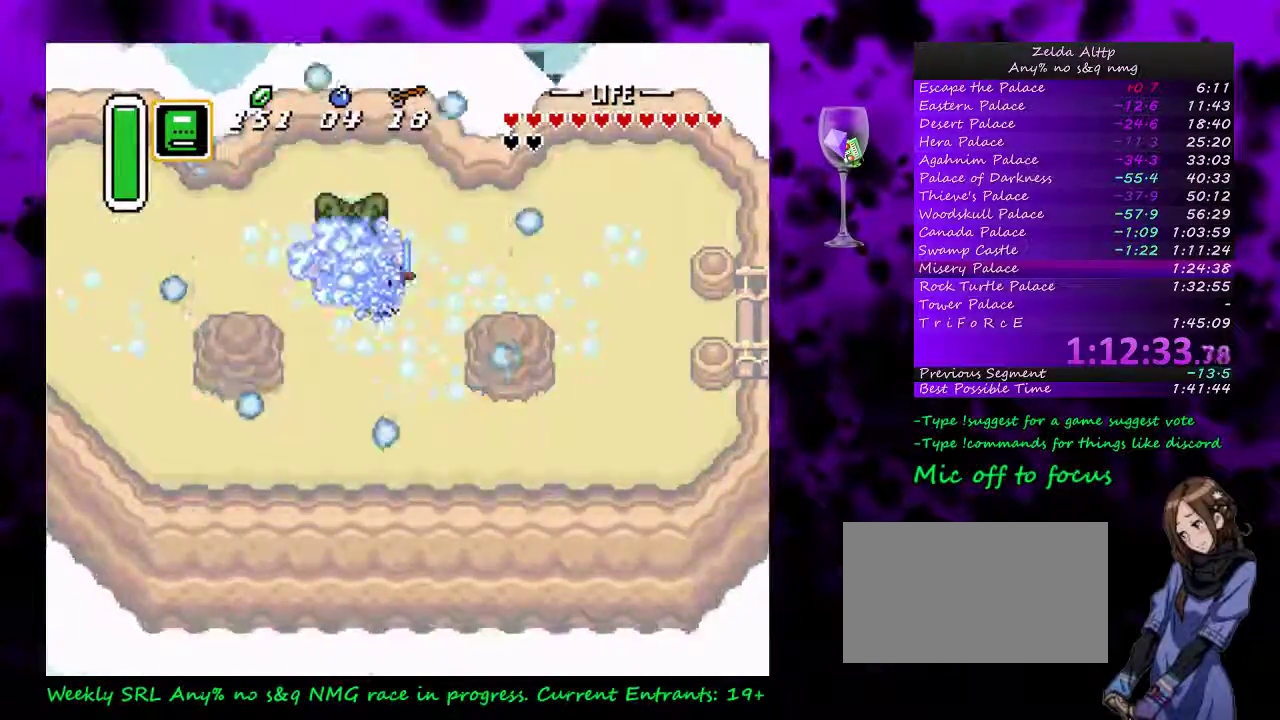
{"buttons": [], "events": []}
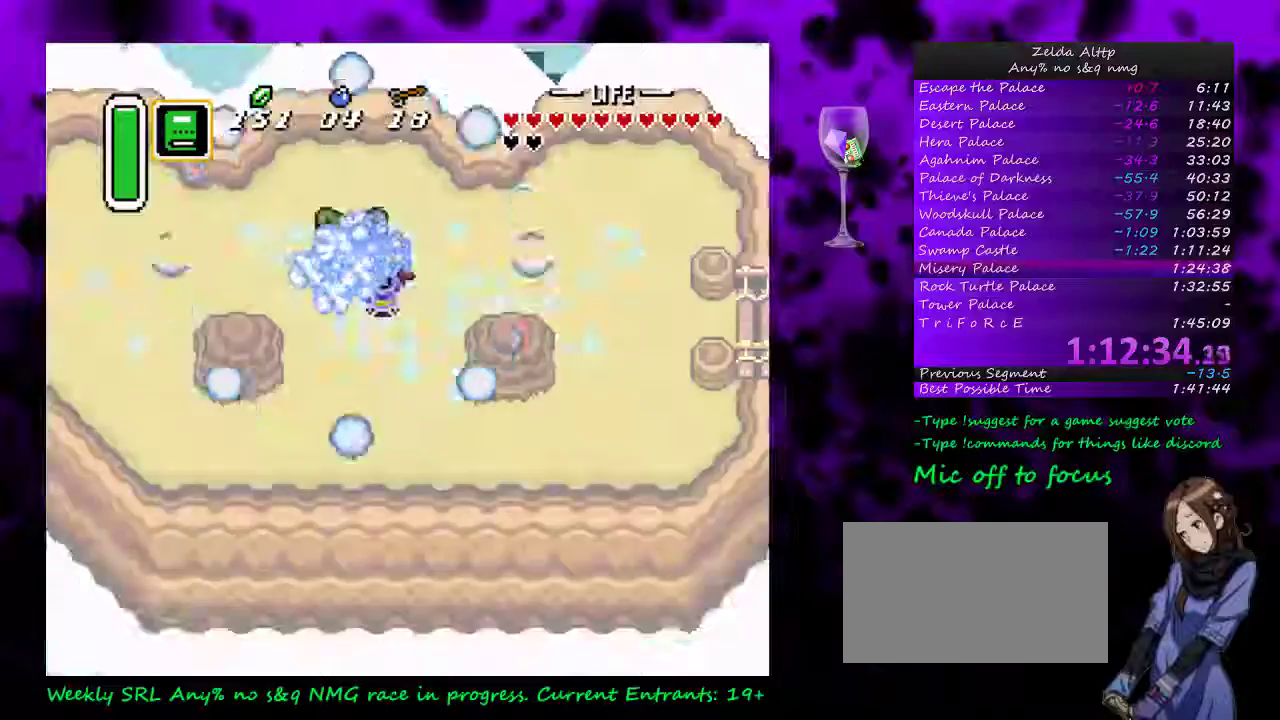
{"buttons": [], "events": []}
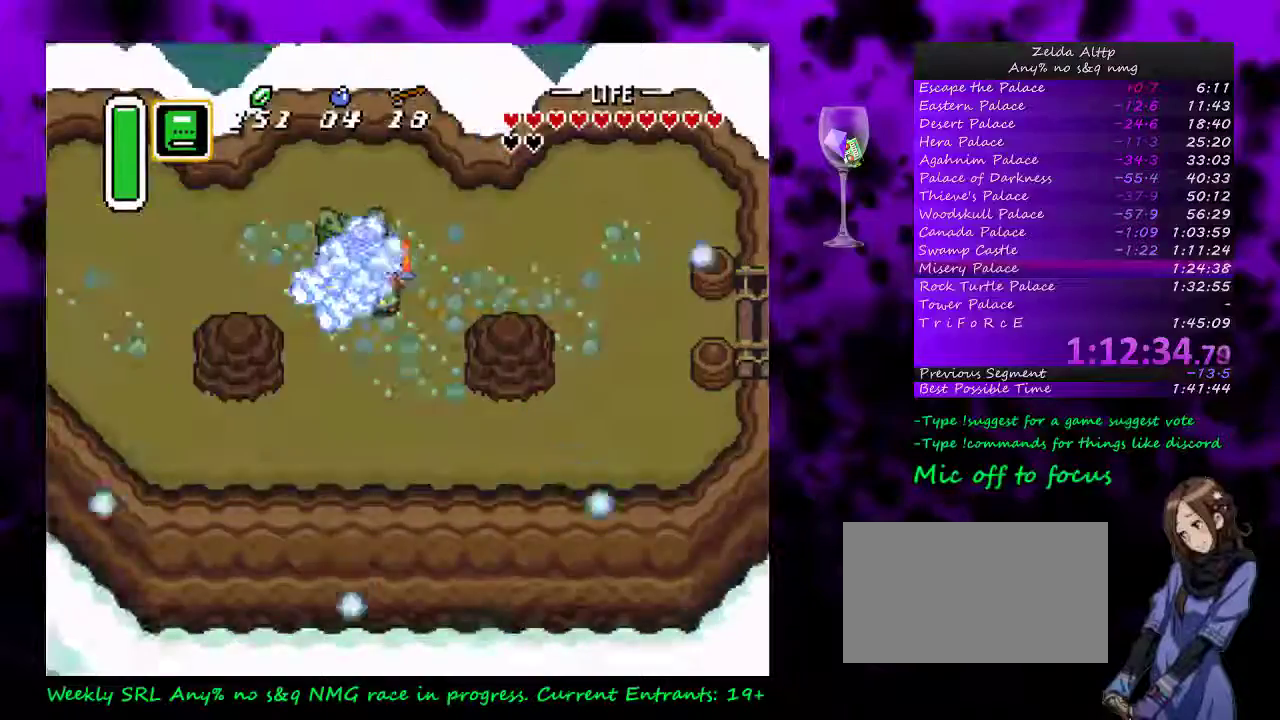
{"buttons": [], "events": []}
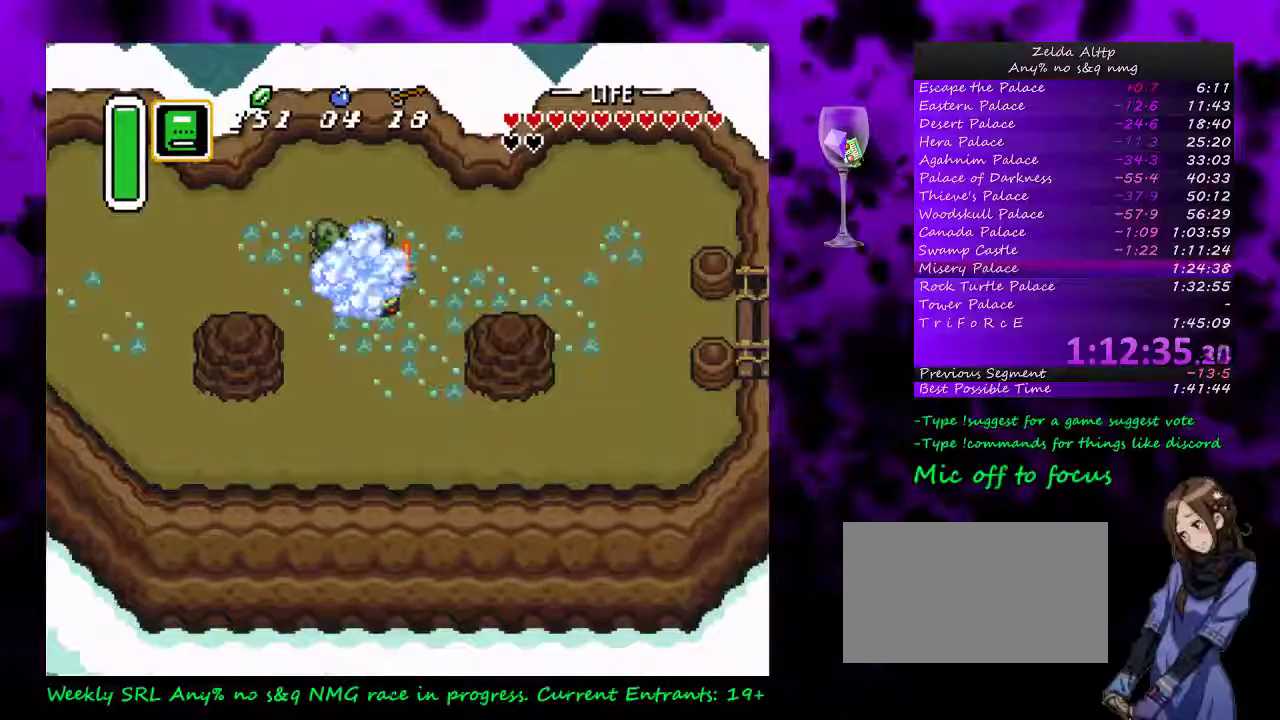
{"buttons": [], "events": [[333, "A", "down"], [417, "A", "up"]]}
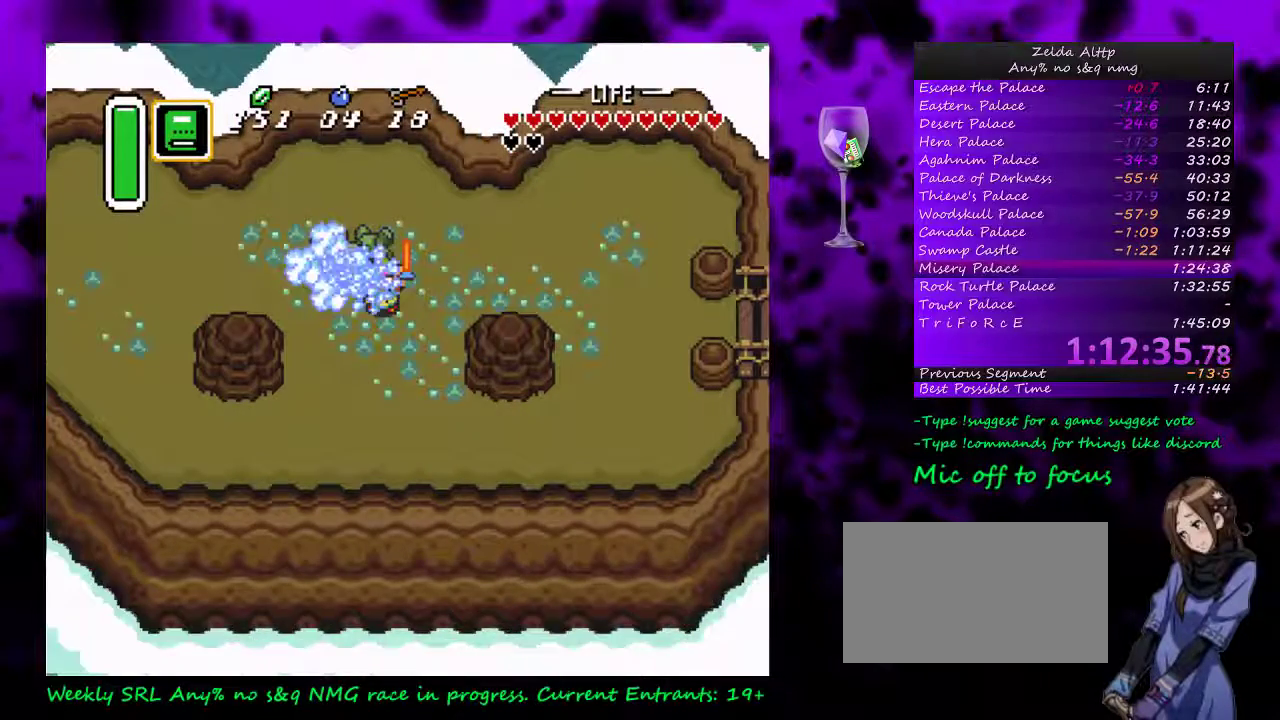
{"buttons": [], "events": [[17, "A", "down"], [300, "A", "up"]]}
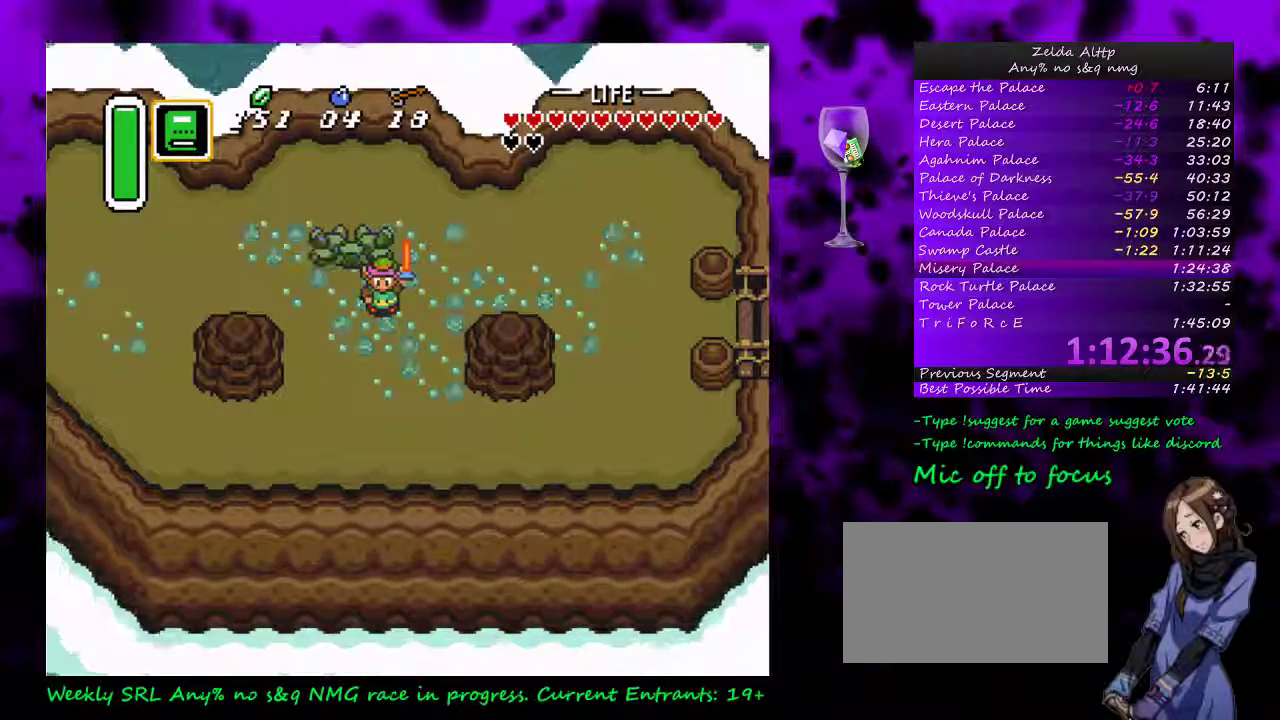
{"buttons": [], "events": [[200, "A", "down"], [267, "A", "up"], [367, "A", "down"], [417, "A", "up"]]}
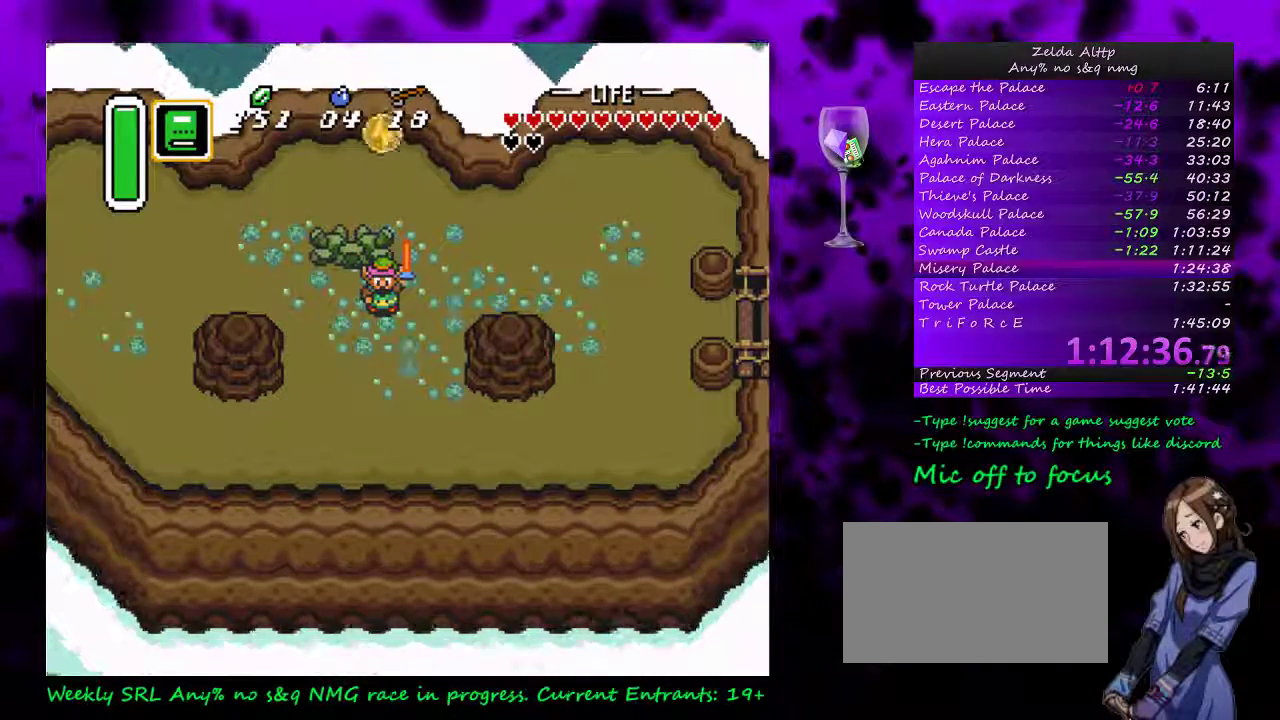
{"buttons": ["A"], "events": [[150, "A", "down"], [200, "A", "up"], [300, "A", "down"], [367, "A", "up"], [433, "A", "down"]]}
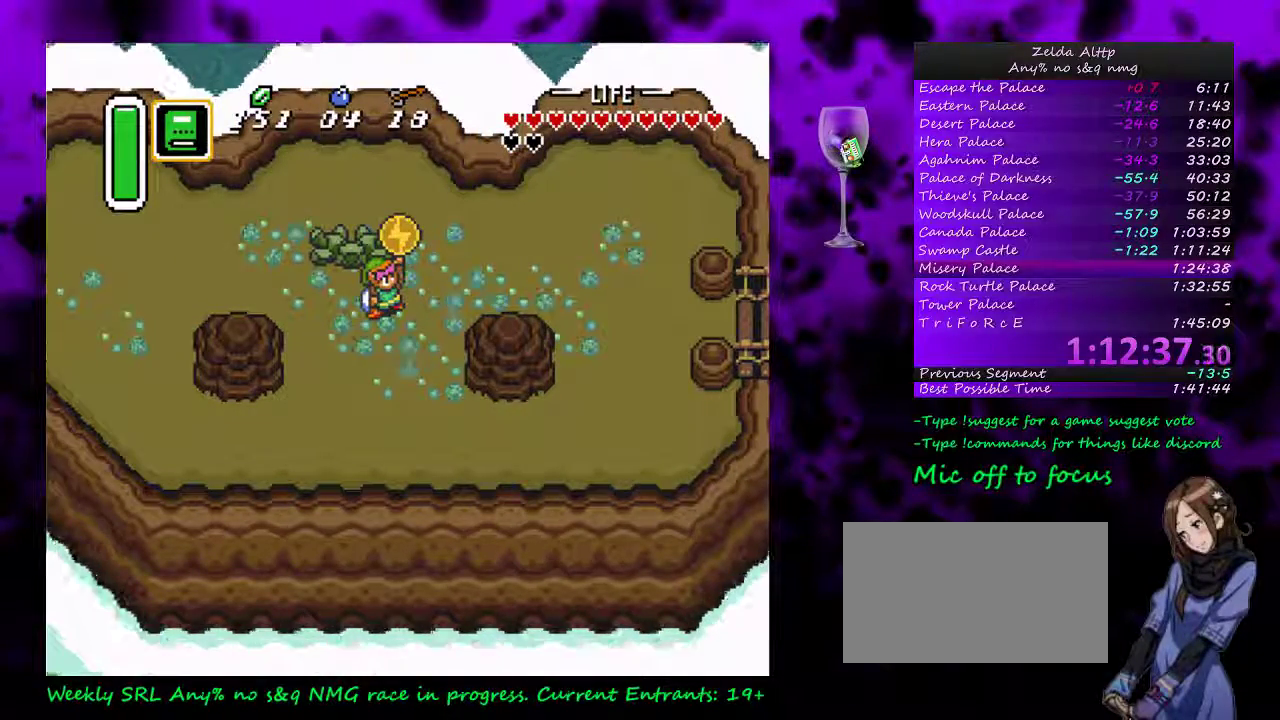
{"buttons": [], "events": [[17, "A", "up"], [83, "A", "down"], [300, "A", "up"], [367, "A", "down"], [467, "A", "up"]]}
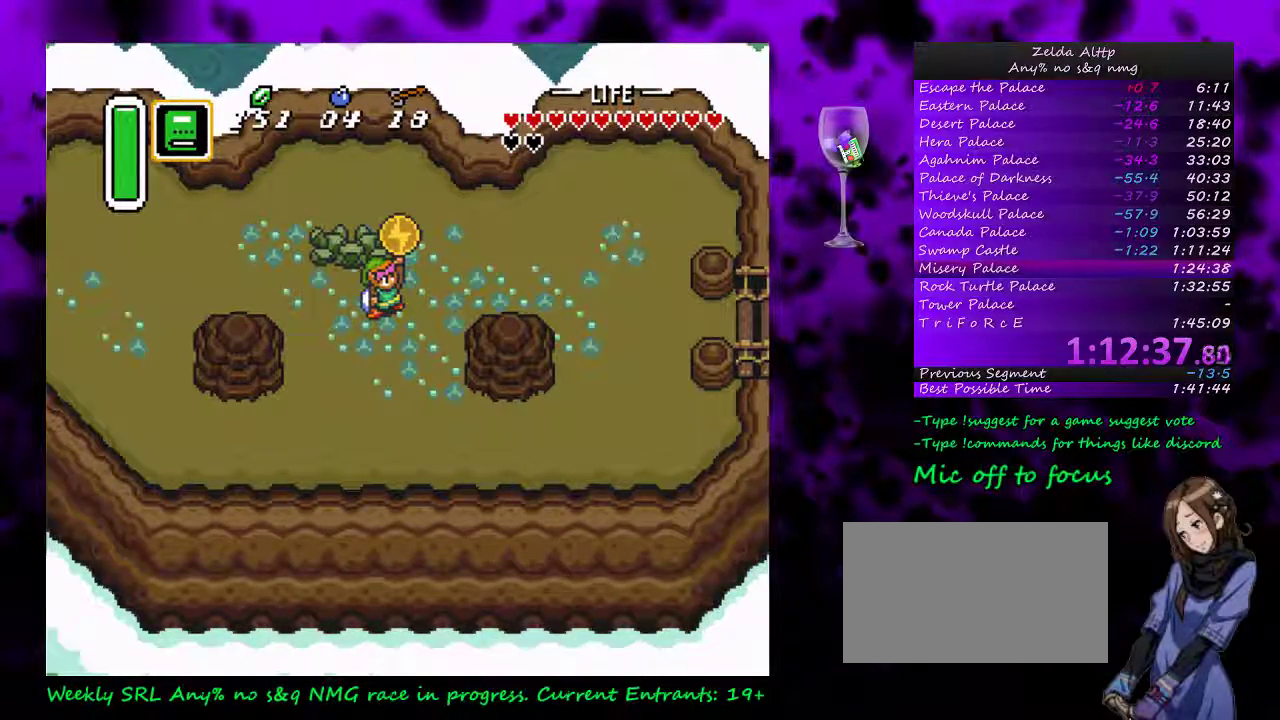
{"buttons": ["A"], "events": [[17, "A", "down"], [117, "A", "up"], [167, "A", "down"], [267, "A", "up"], [333, "A", "down"], [383, "A", "up"], [483, "A", "down"]]}
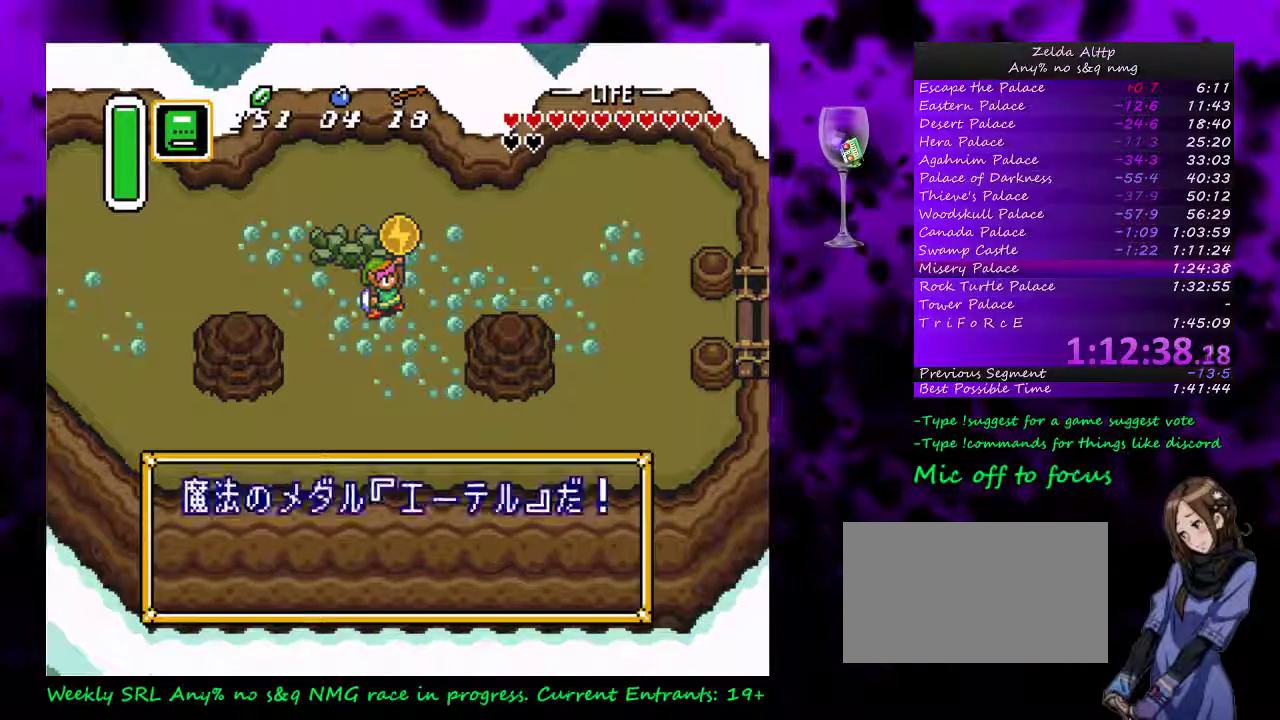
{"buttons": [], "events": [[50, "A", "up"], [117, "A", "down"], [200, "A", "up"], [267, "A", "down"], [367, "A", "up"], [433, "A", "down"], [483, "A", "up"]]}
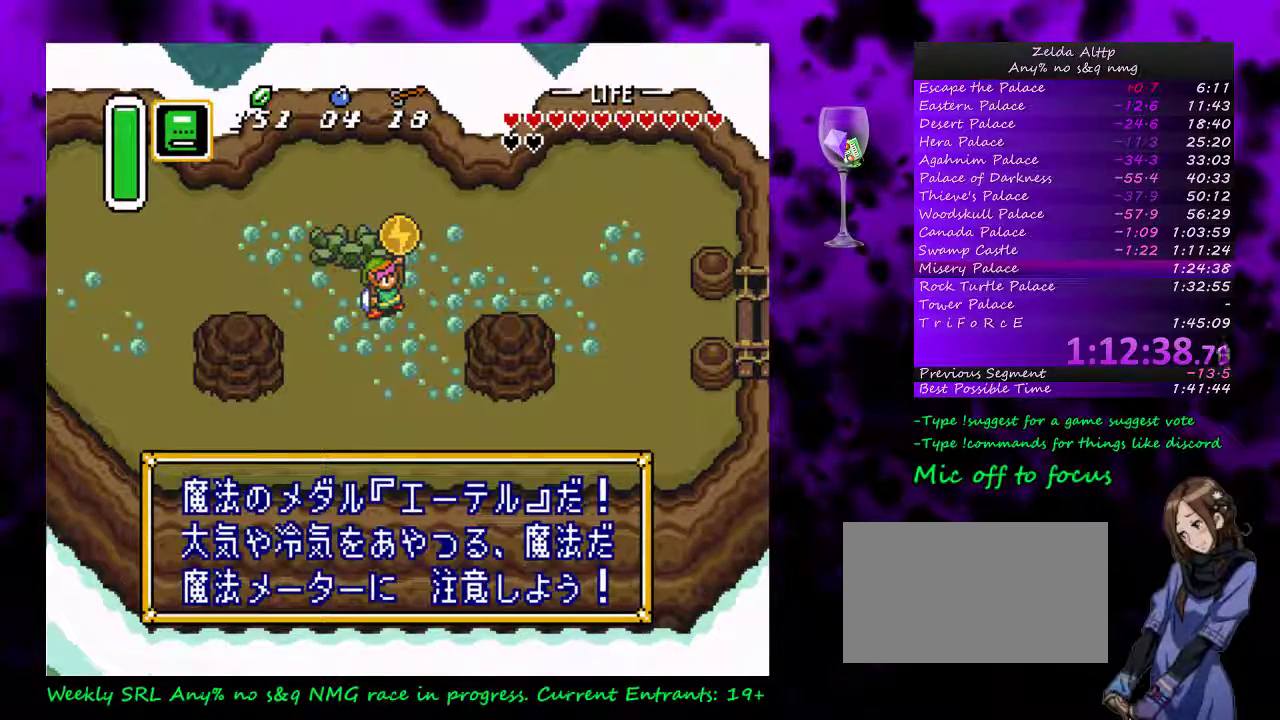
{"buttons": ["START"], "events": [[83, "A", "down"], [133, "A", "up"], [233, "A", "down"], [300, "A", "up"], [367, "A", "down"], [417, "START", "down"], [450, "A", "up"]]}
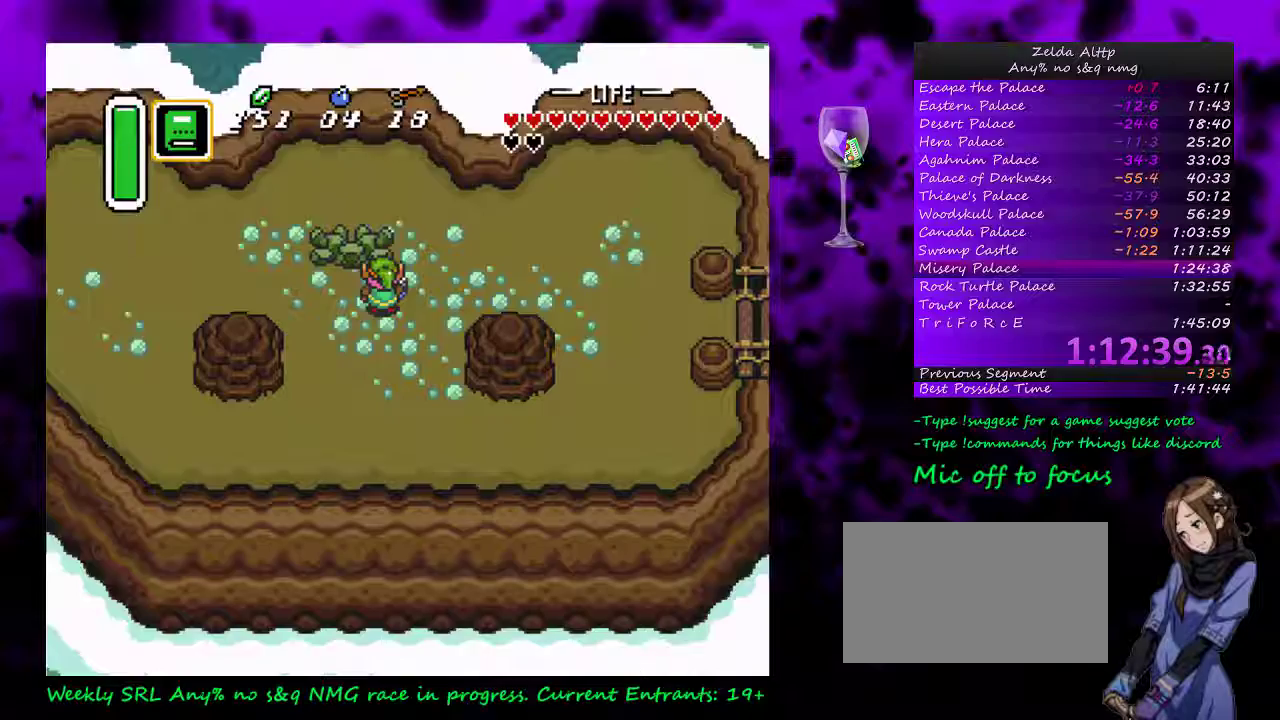
{"buttons": [], "events": [[233, "START", "up"]]}
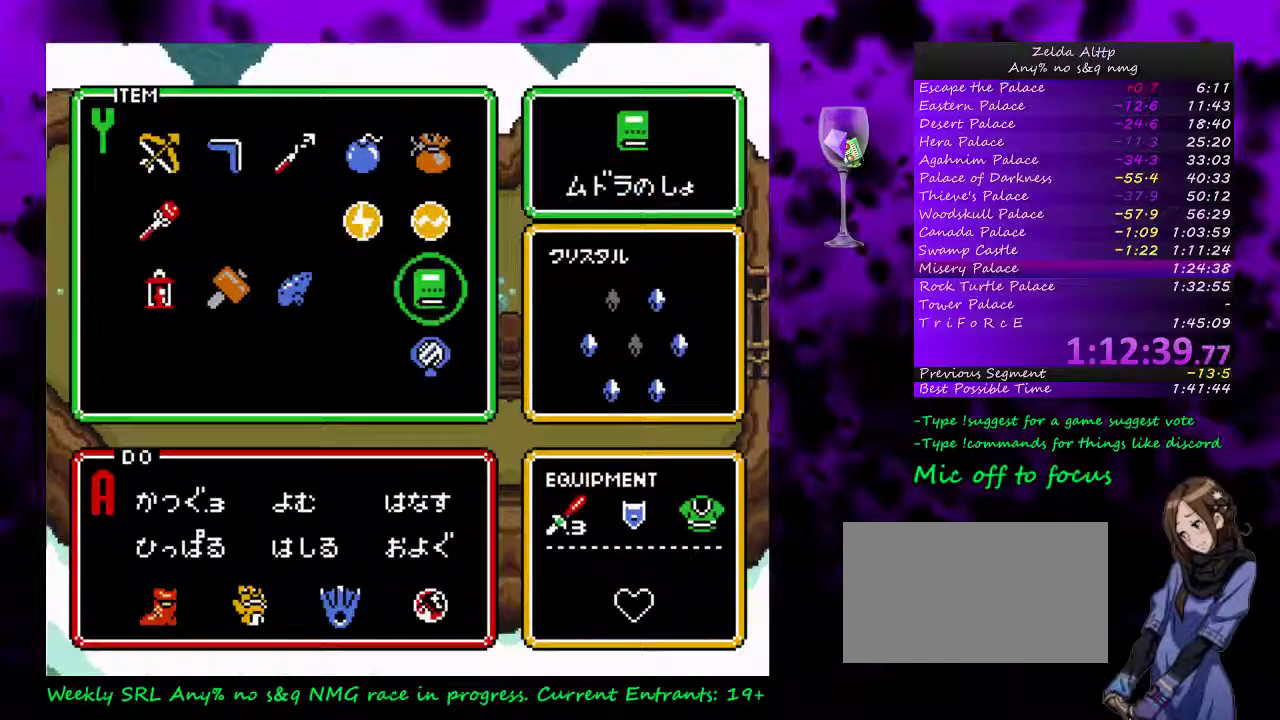
{"buttons": ["DPAD_DOWN"], "events": [[383, "DPAD_DOWN", "down"]]}
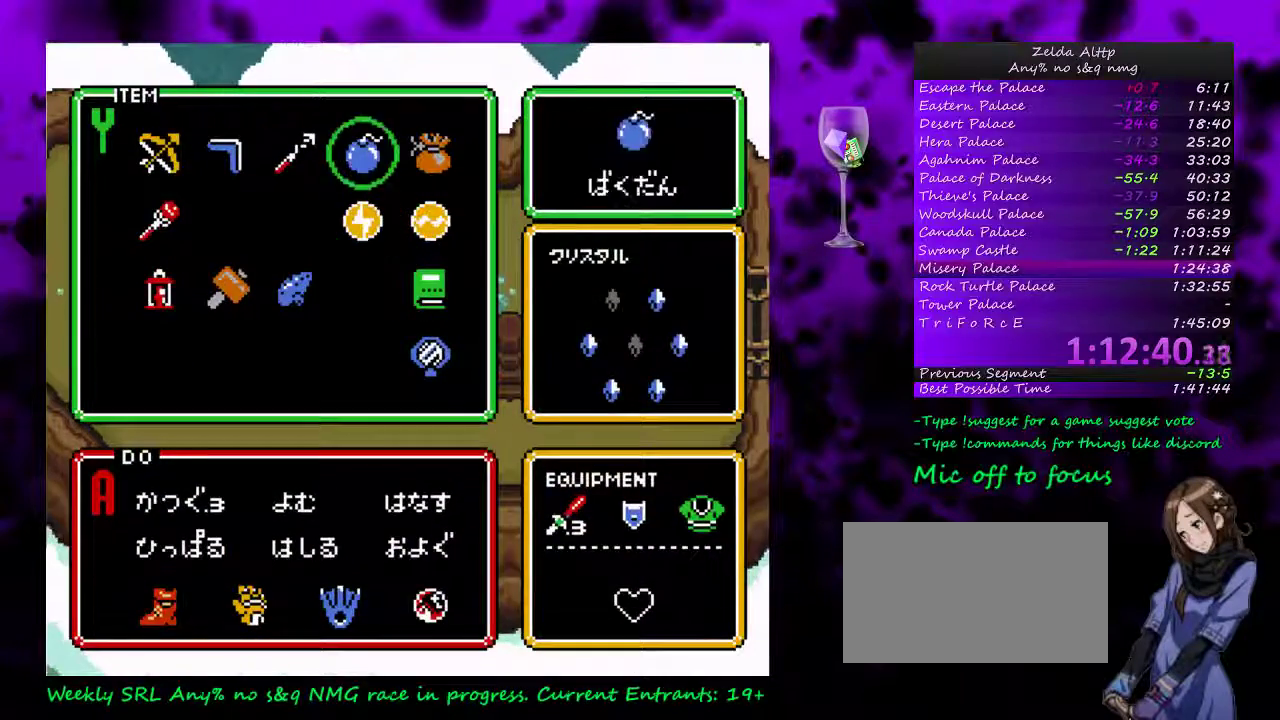
{"buttons": ["DPAD_UP"], "events": [[17, "DPAD_DOWN", "up"], [467, "DPAD_UP", "down"]]}
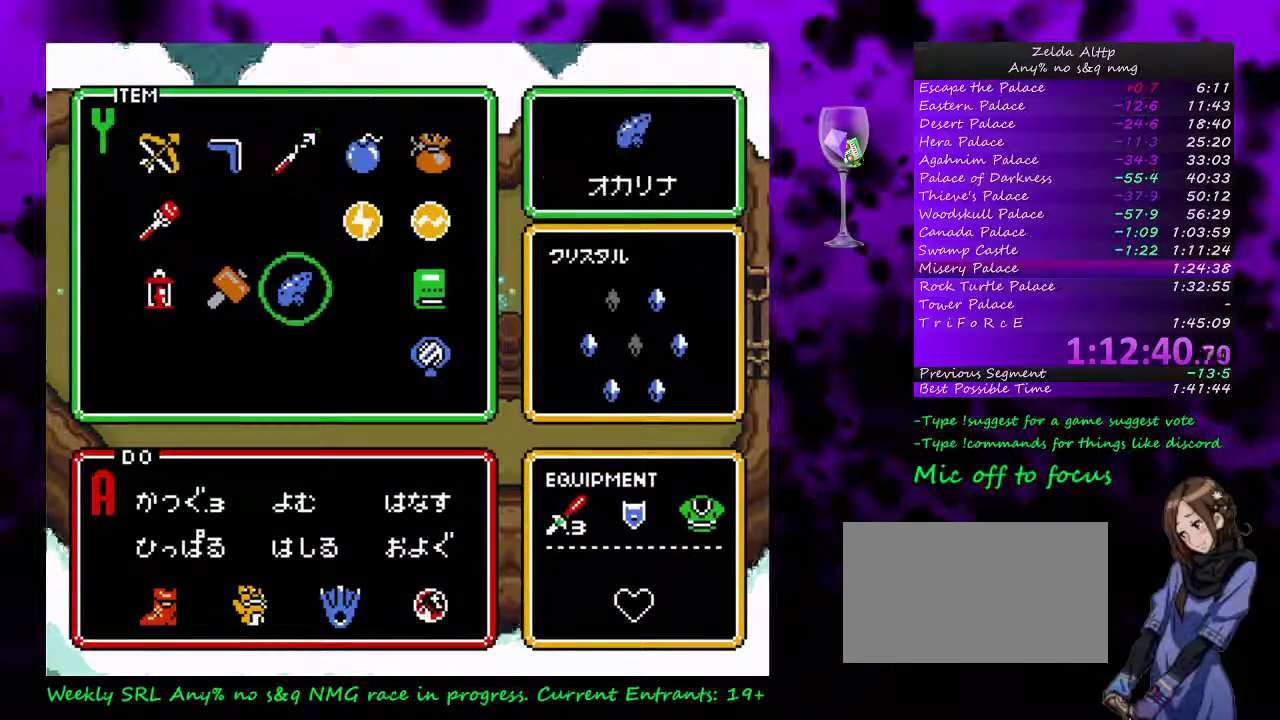
{"buttons": [], "events": [[50, "DPAD_UP", "up"], [83, "START", "down"], [200, "START", "up"]]}
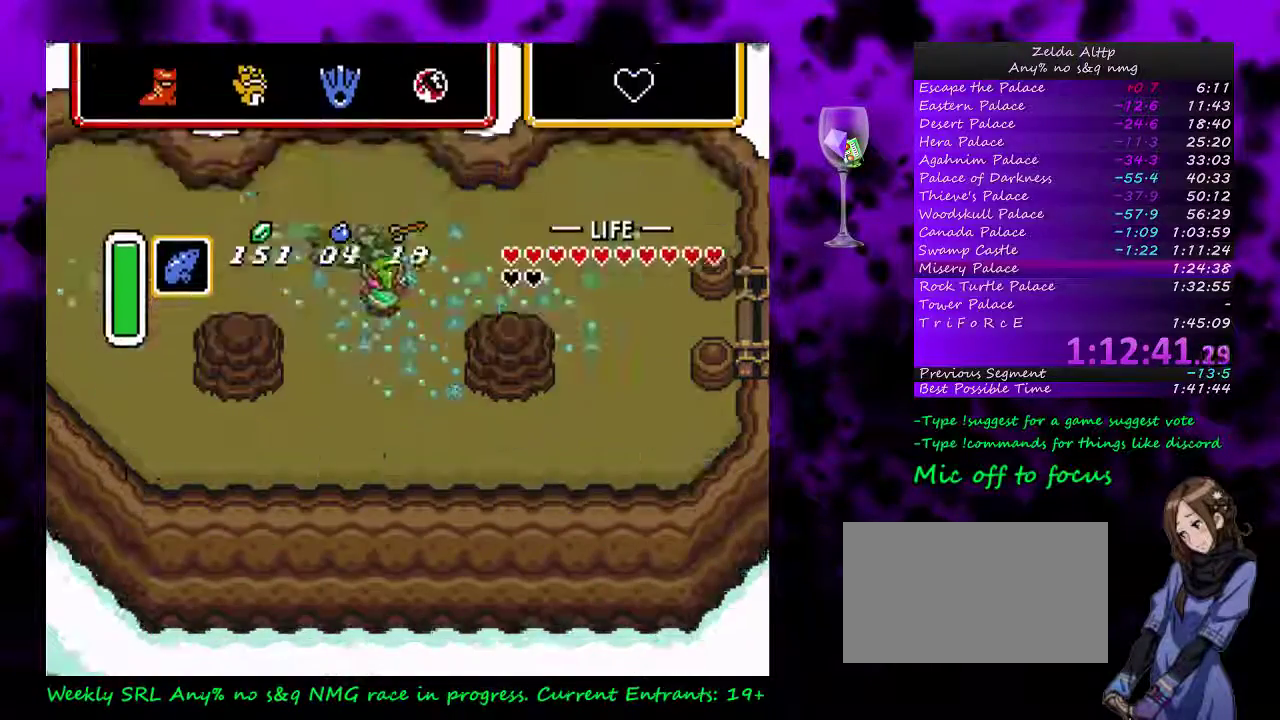
{"buttons": [], "events": [[133, "Y", "down"], [233, "Y", "up"]]}
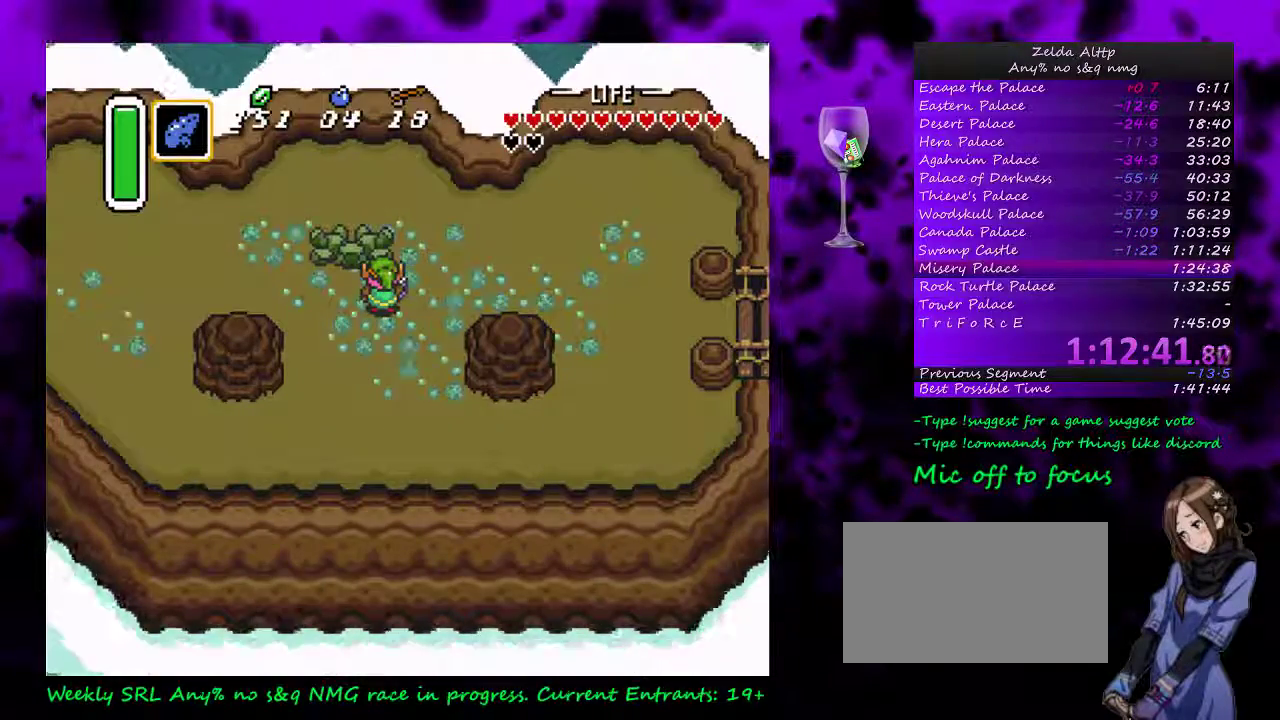
{"buttons": [], "events": [[383, "B", "down"], [450, "B", "up"]]}
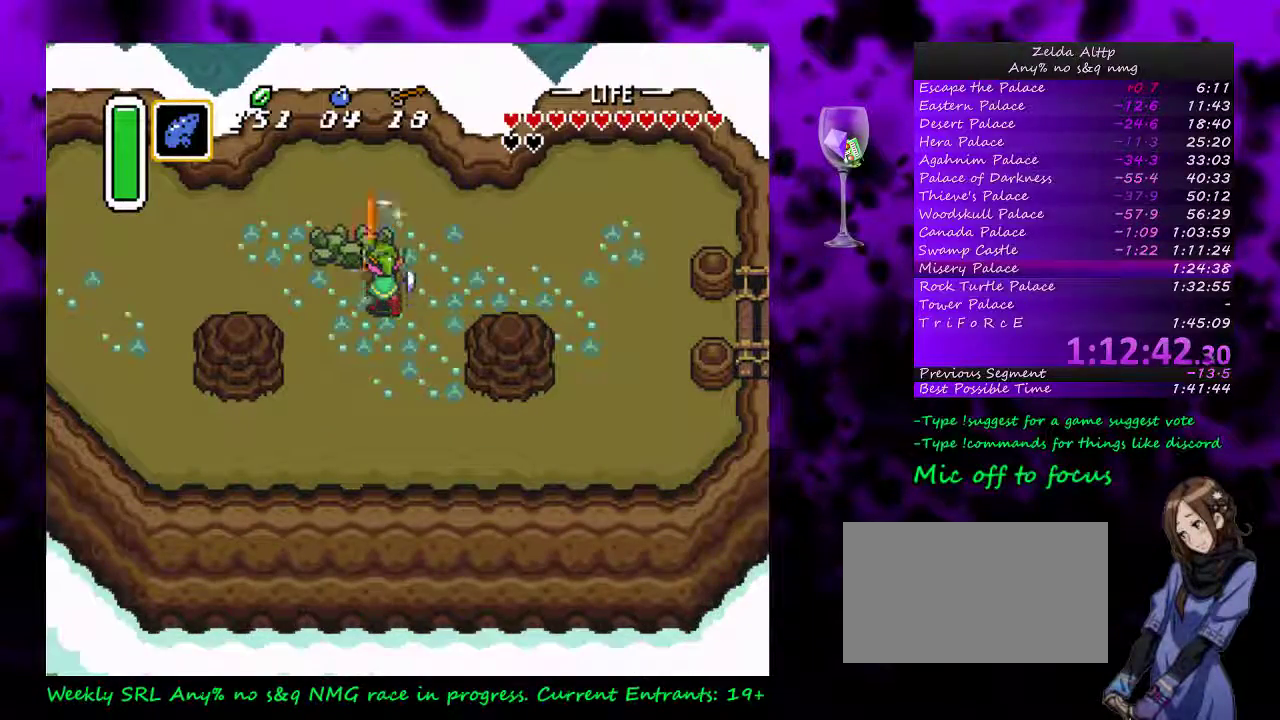
{"buttons": [], "events": [[183, "B", "down"], [300, "B", "up"]]}
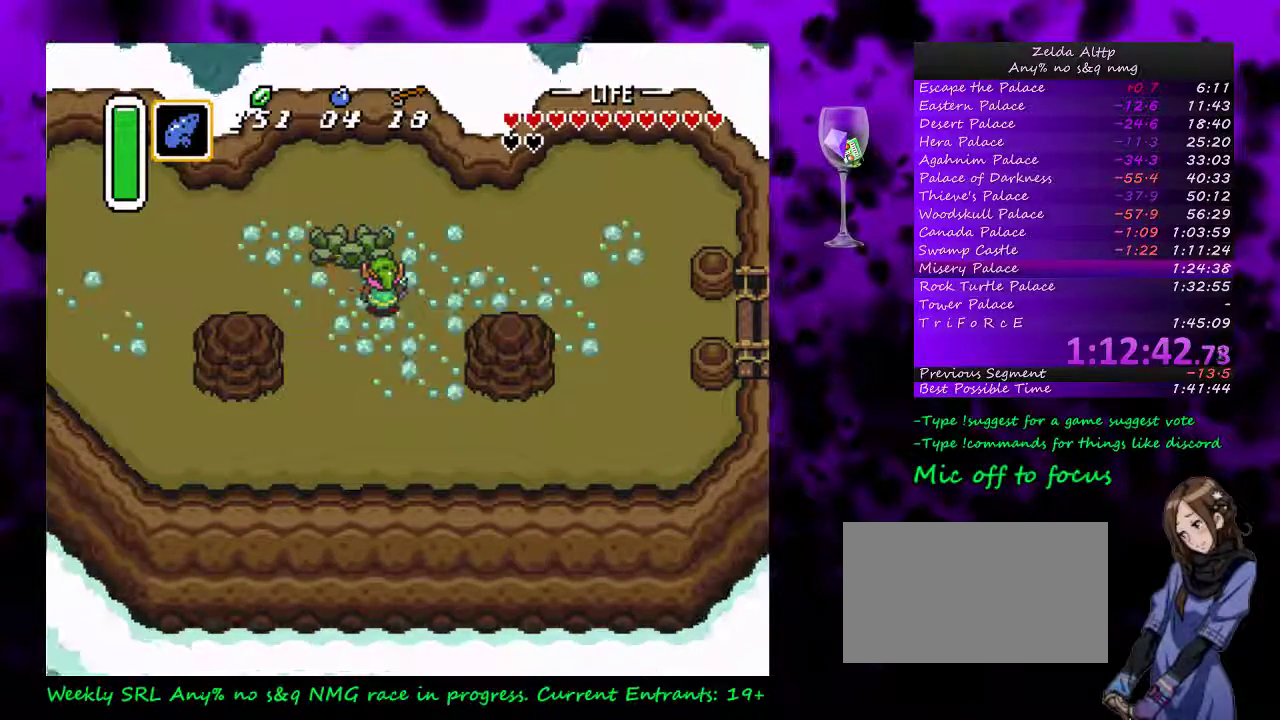
{"buttons": [], "events": [[267, "B", "down"], [367, "B", "up"]]}
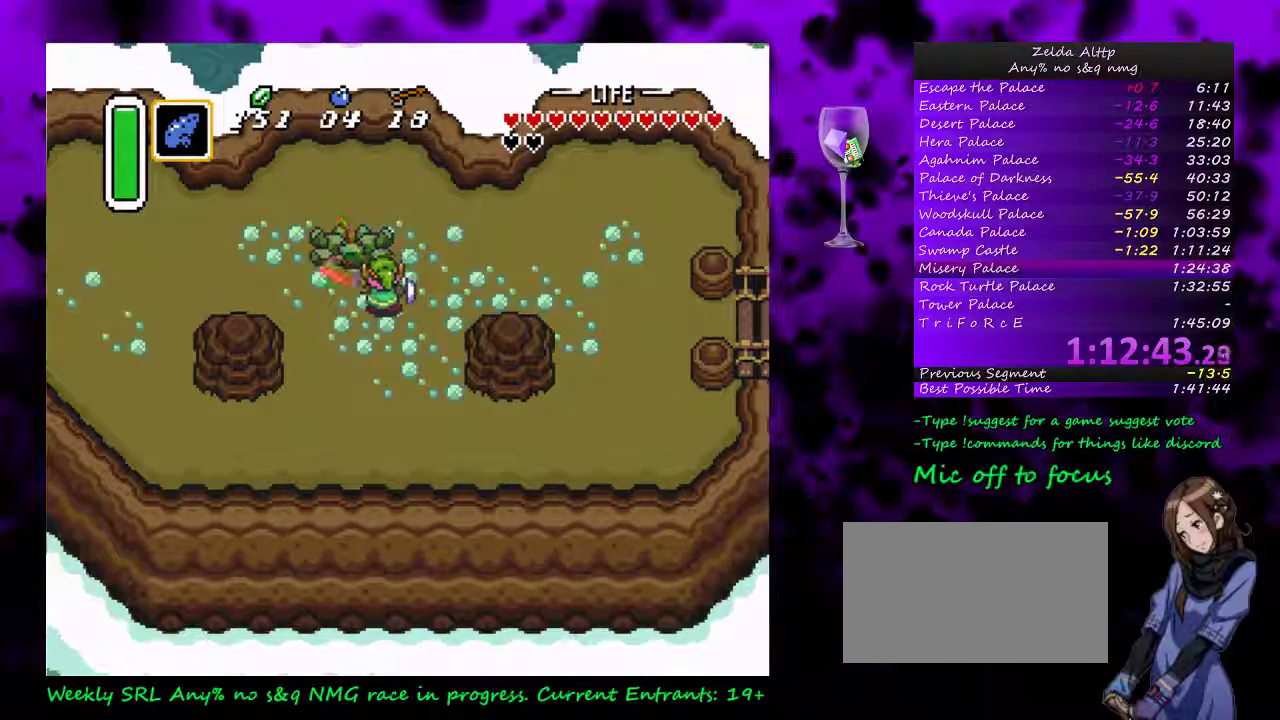
{"buttons": [], "events": []}
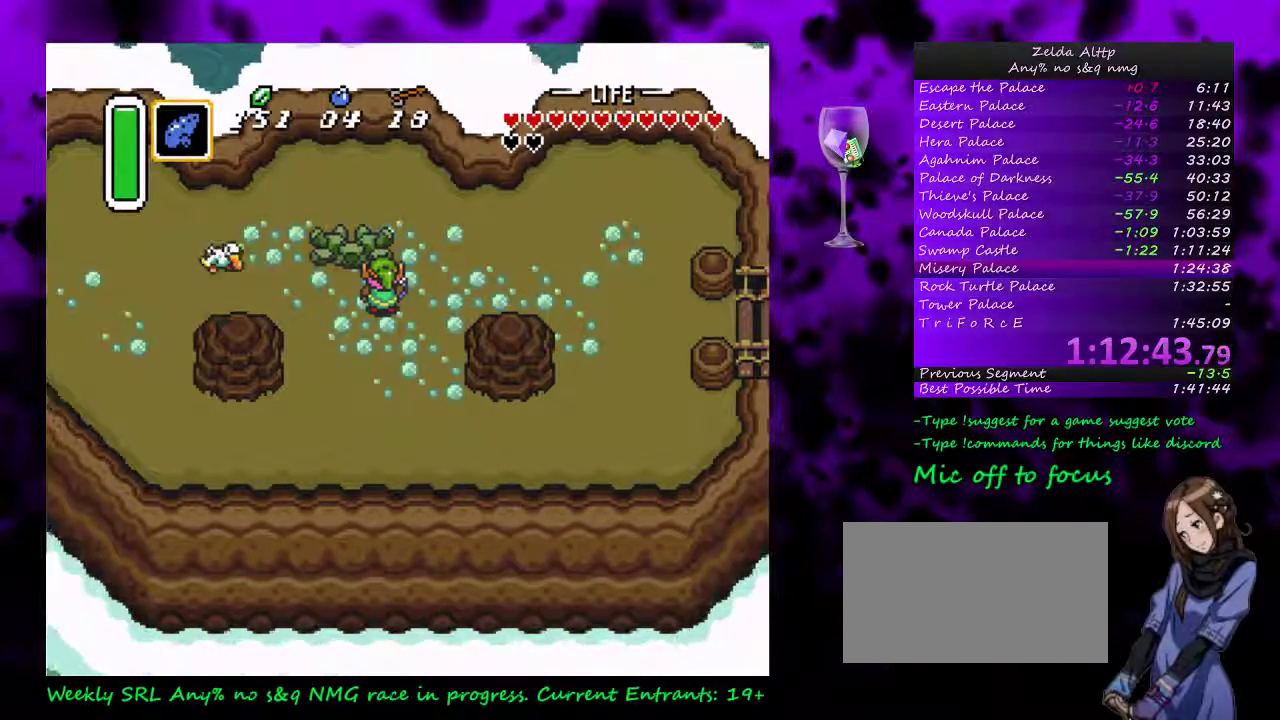
{"buttons": [], "events": []}
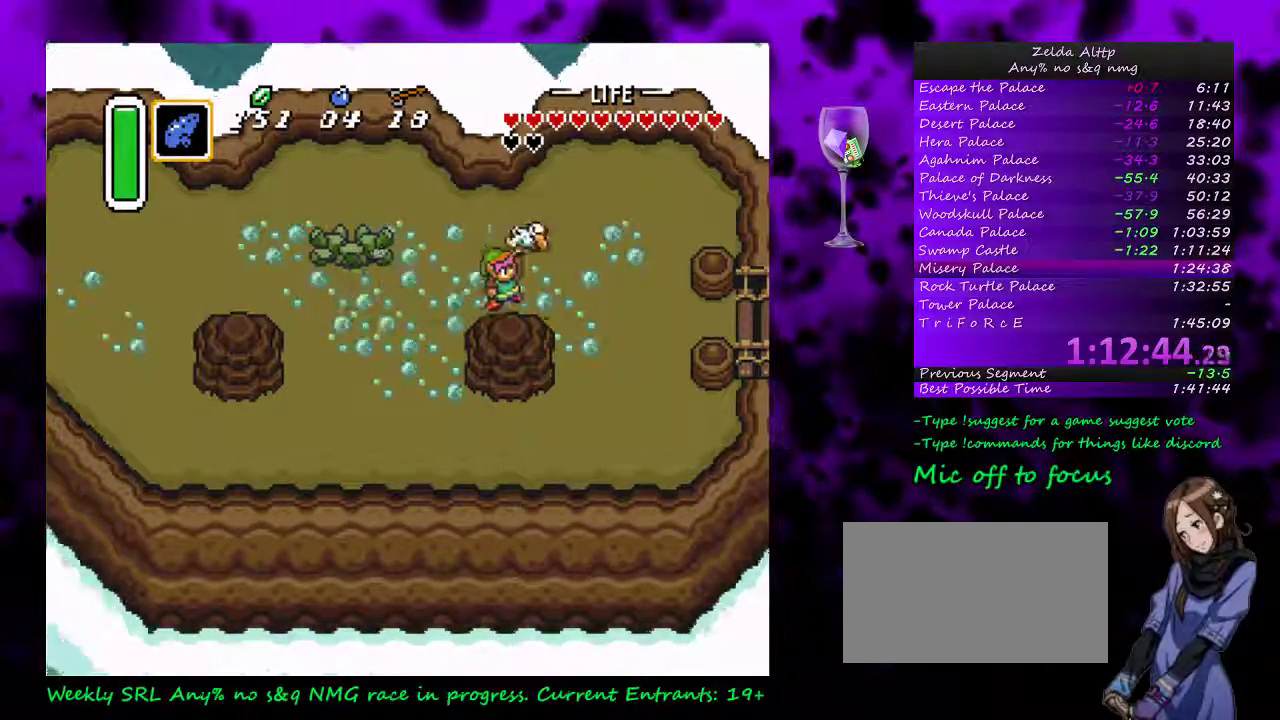
{"buttons": [], "events": []}
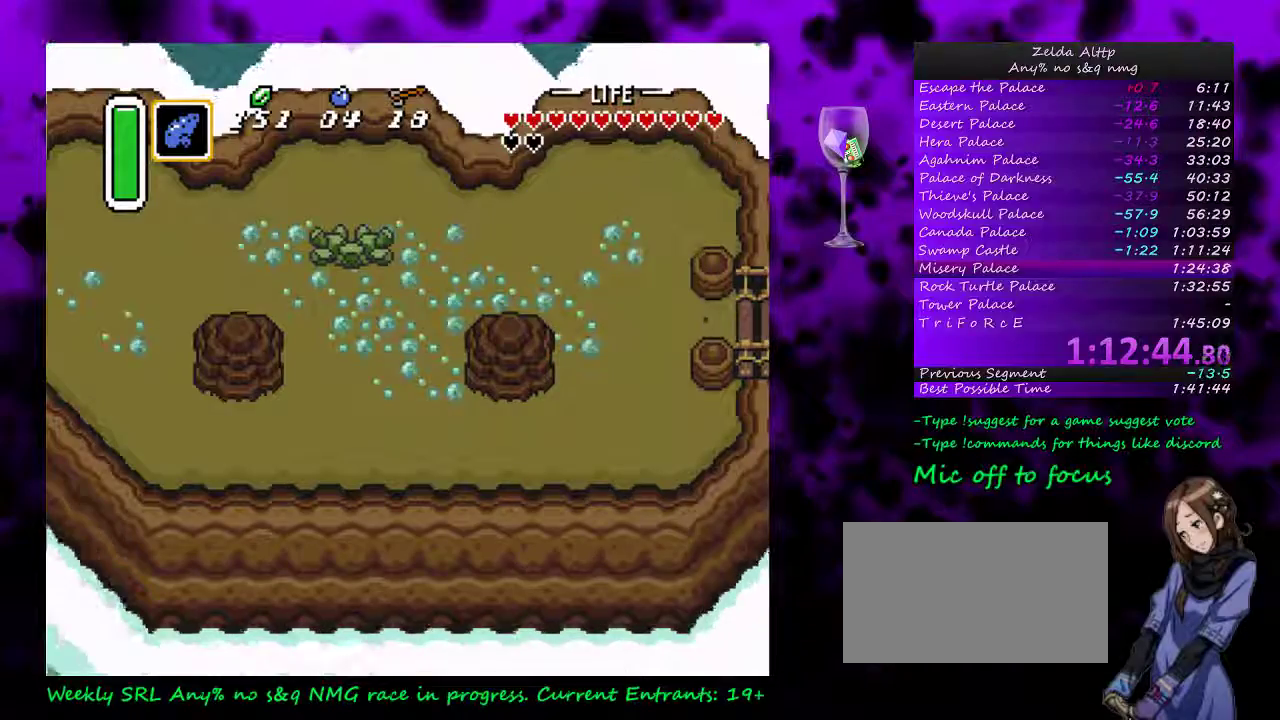
{"buttons": [], "events": []}